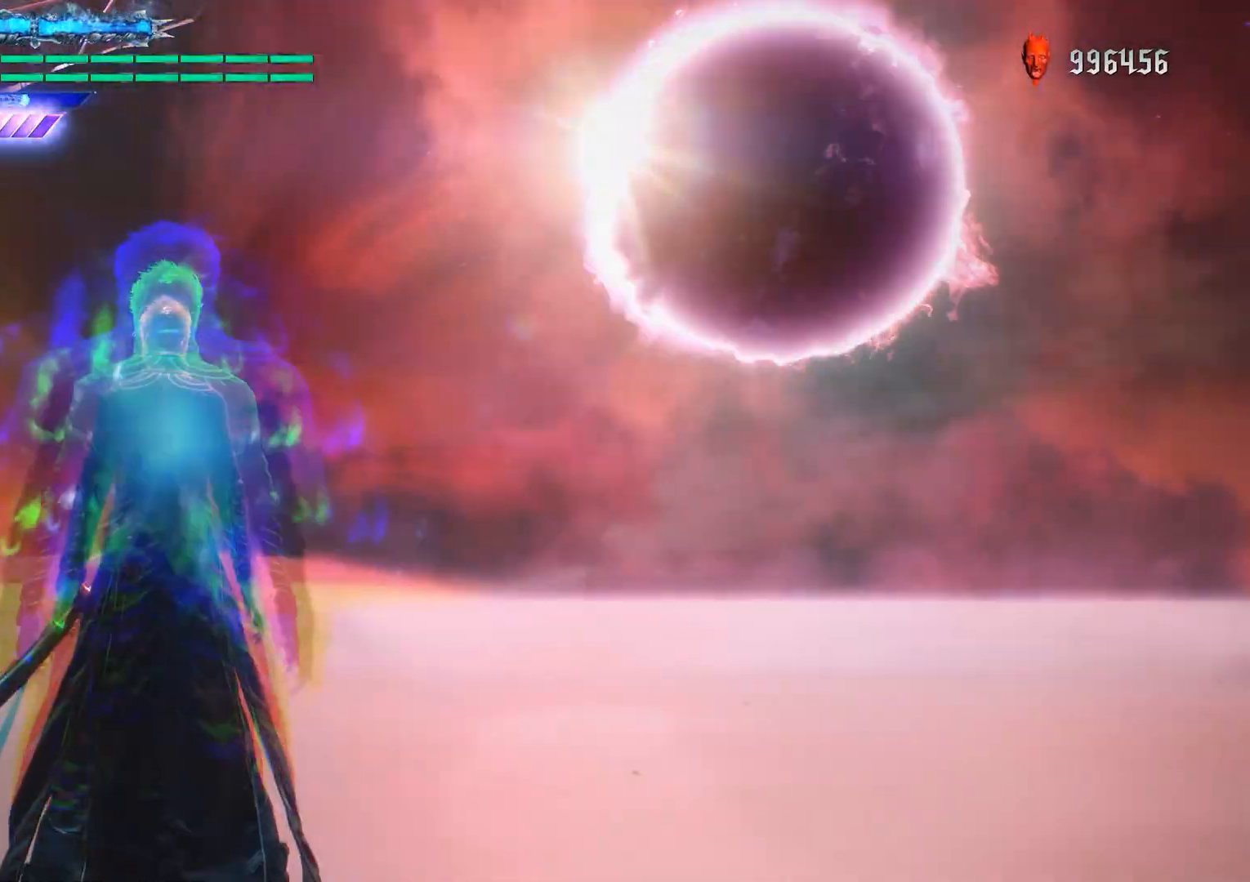
Gameplay with a controller (PlayStation layout); each line is a JSON object with the inputs held at the frame after it. "events" lists button and stick changes between this image and that frame as [ms after this image, input, new state], when the widget could be followed in between. Not read: L3 R3.
{"buttons": ["L1"], "left_stick": "center", "right_stick": "center", "events": [[33, "L2", "down"], [250, "L2", "up"]]}
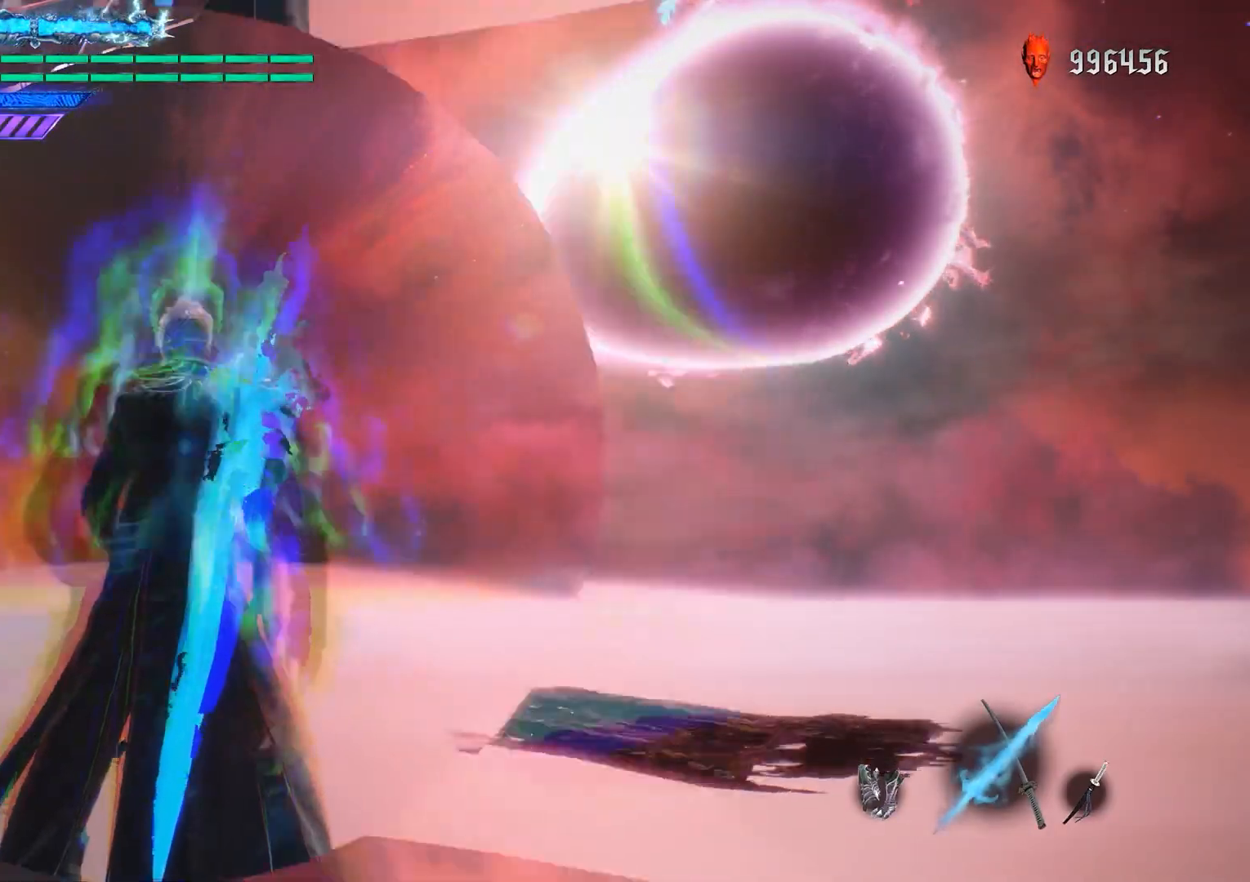
{"buttons": ["L1", "R1"], "left_stick": "center", "right_stick": "center", "events": [[84, "R2", "down"], [217, "R2", "up"], [434, "R1", "down"]]}
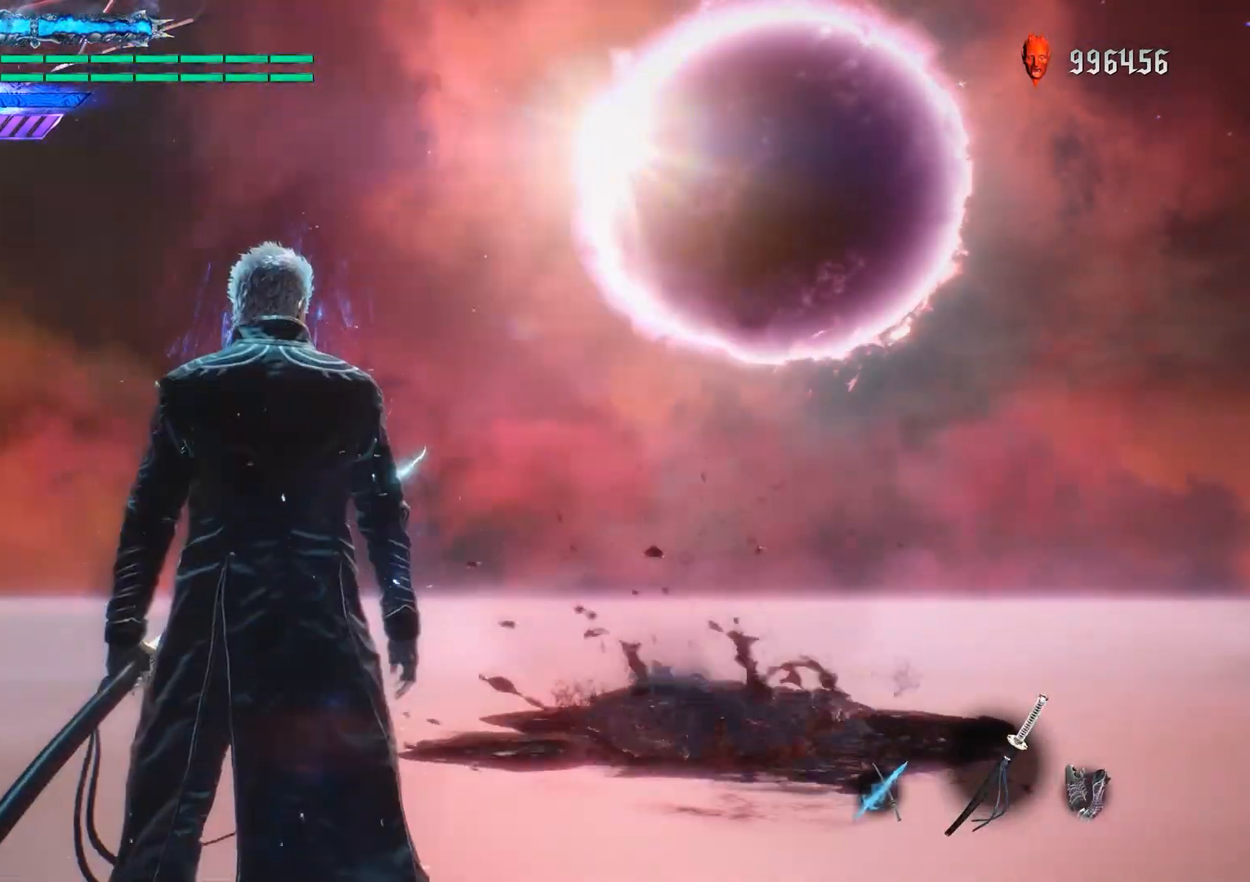
{"buttons": ["L1", "R1"], "left_stick": "center", "right_stick": "center", "events": []}
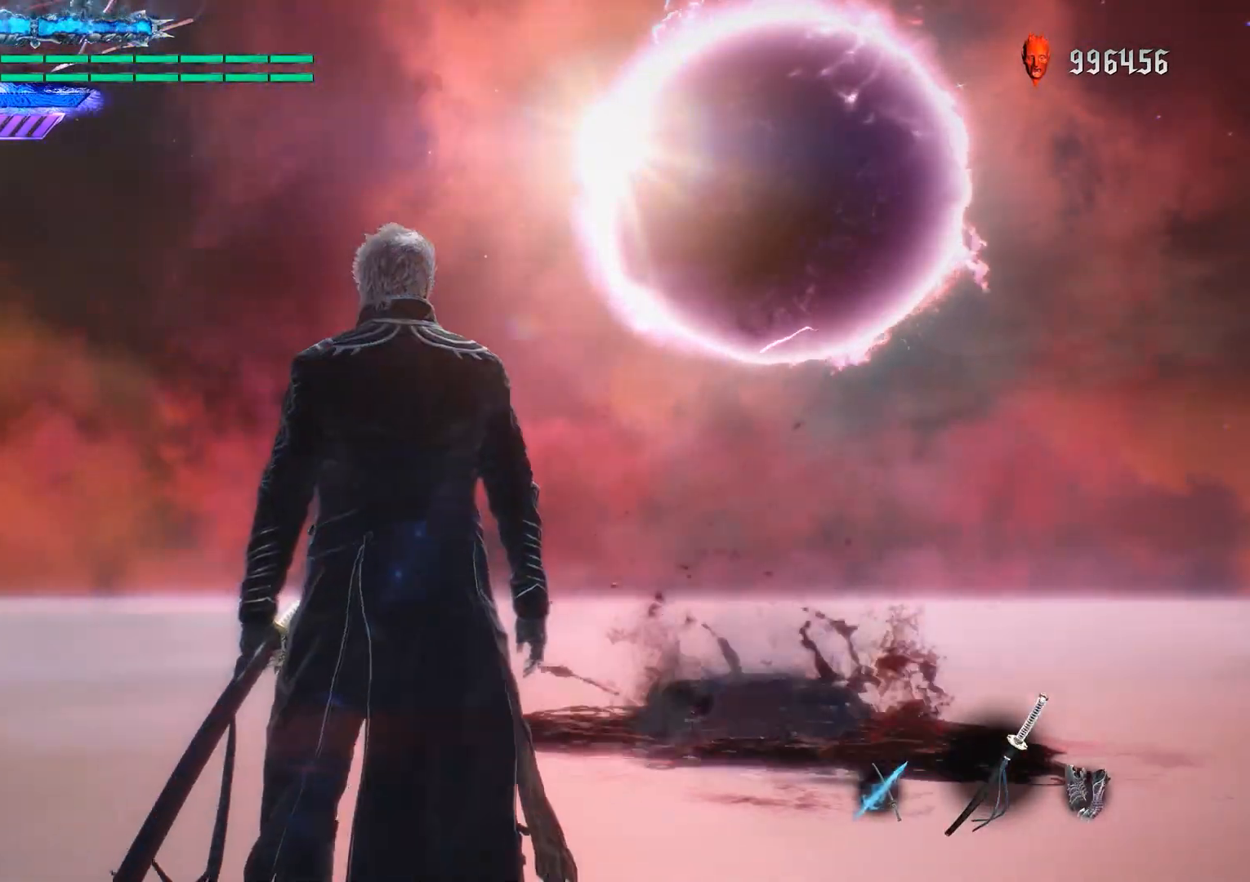
{"buttons": ["R1"], "left_stick": "center", "right_stick": "center", "events": [[100, "L1", "up"]]}
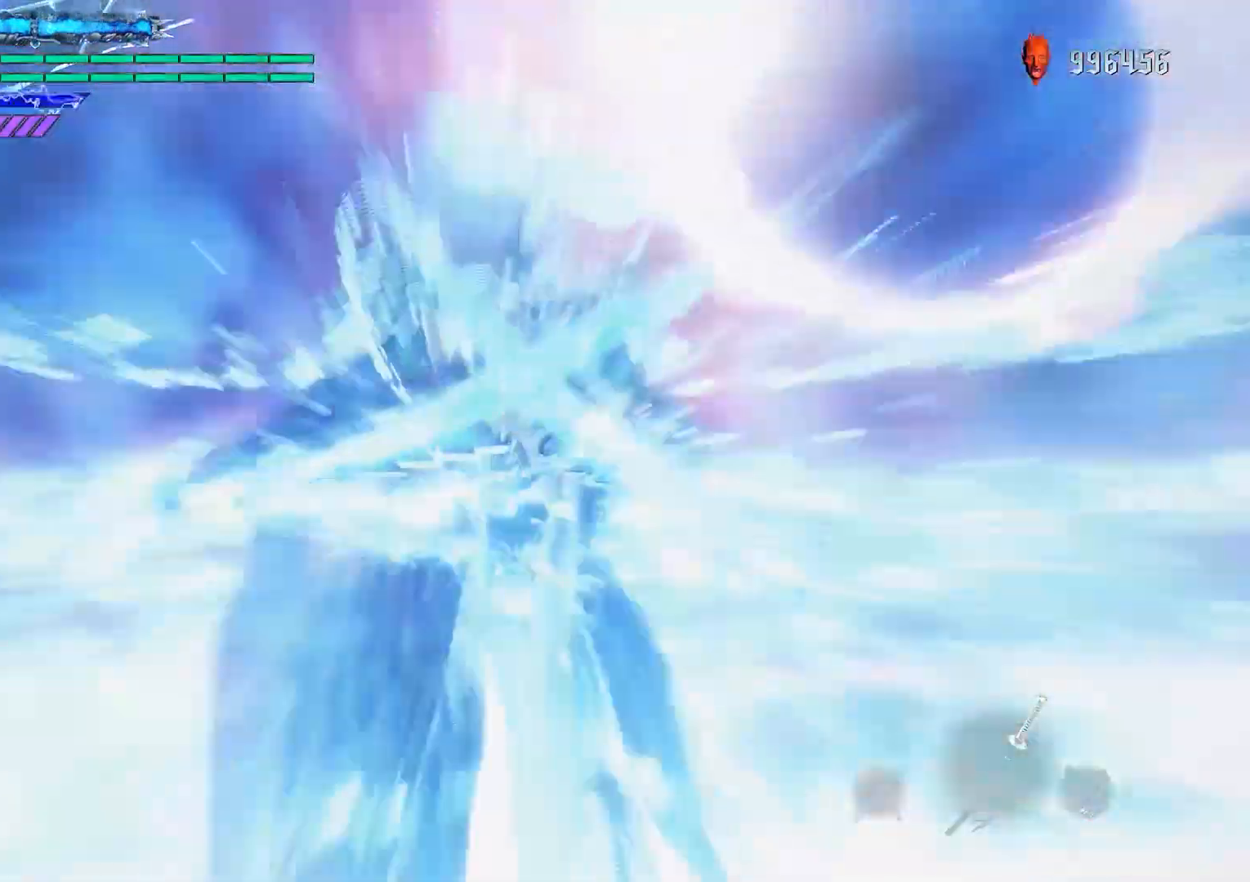
{"buttons": ["TRIANGLE", "R1", "DPAD_RIGHT"], "left_stick": "center", "right_stick": "center"}
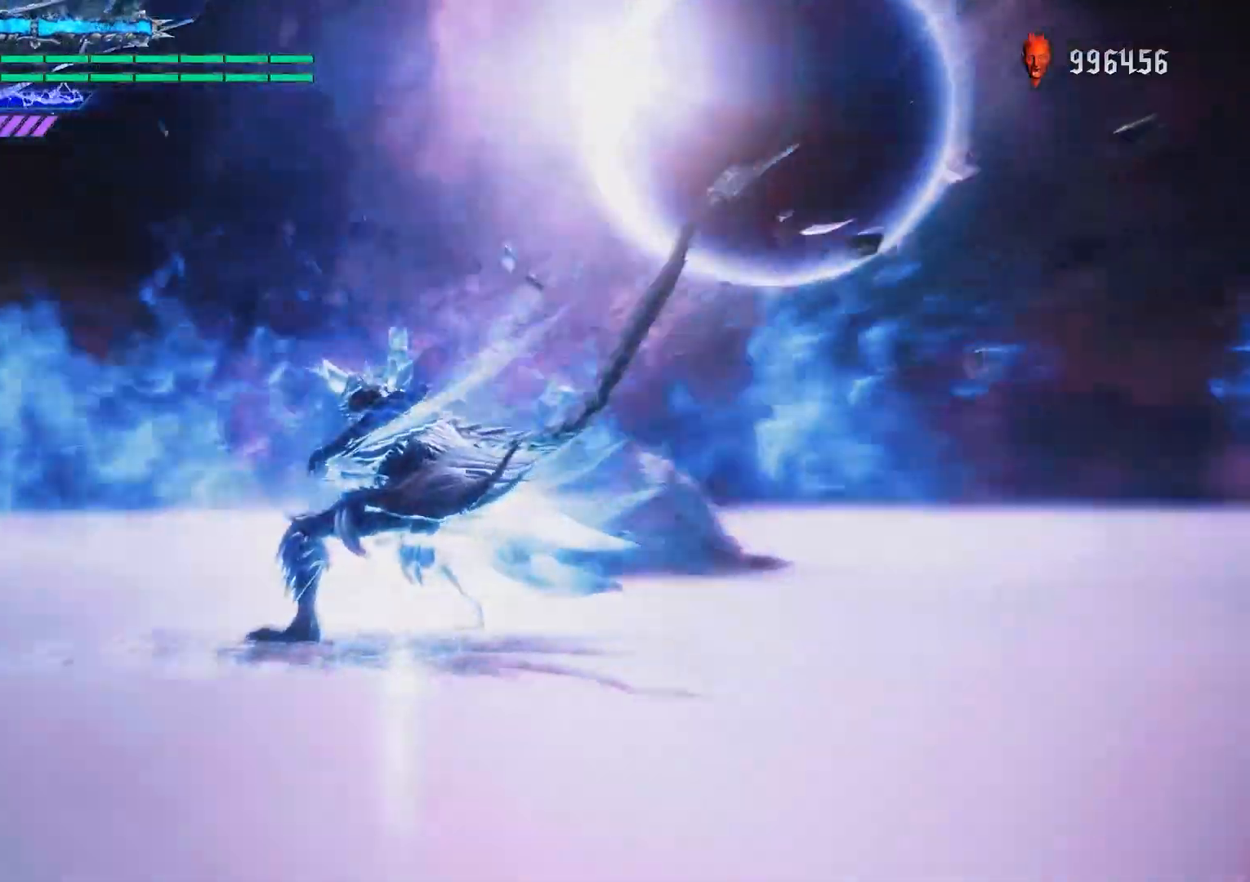
{"buttons": ["R1"], "left_stick": "center", "right_stick": "center", "events": [[200, "TRIANGLE", "up"], [250, "DPAD_RIGHT", "up"]]}
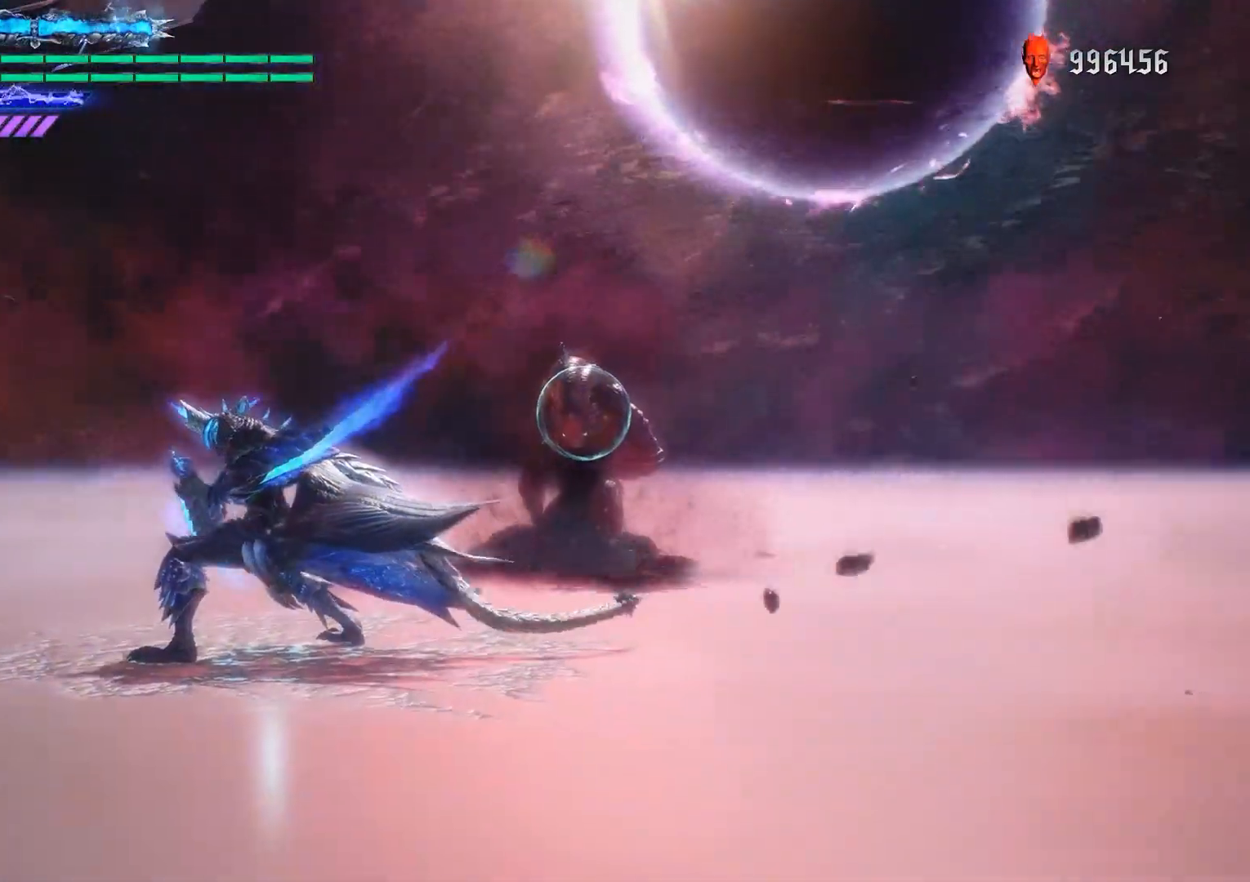
{"buttons": ["R1"], "left_stick": "center", "right_stick": "center", "events": []}
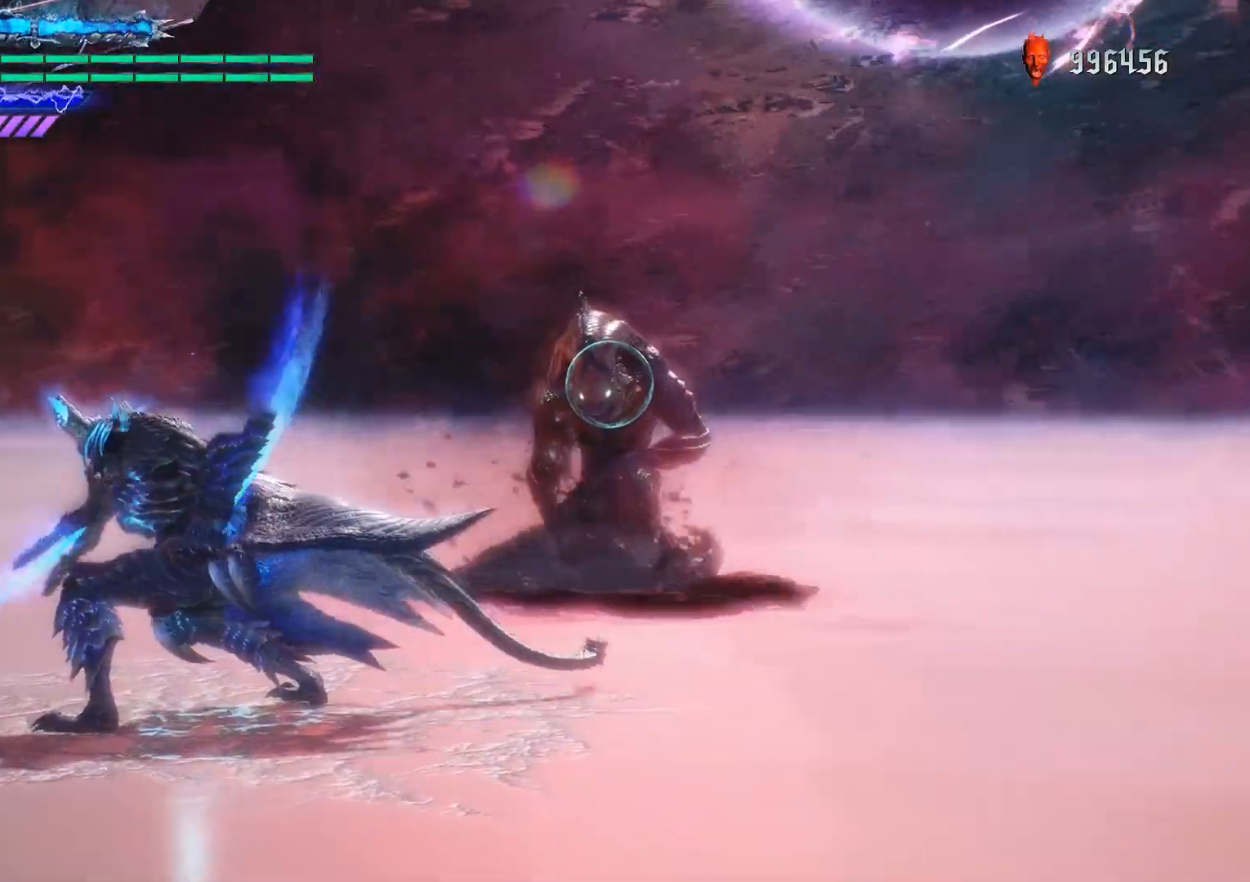
{"buttons": ["R1"], "left_stick": "center", "right_stick": "center", "events": []}
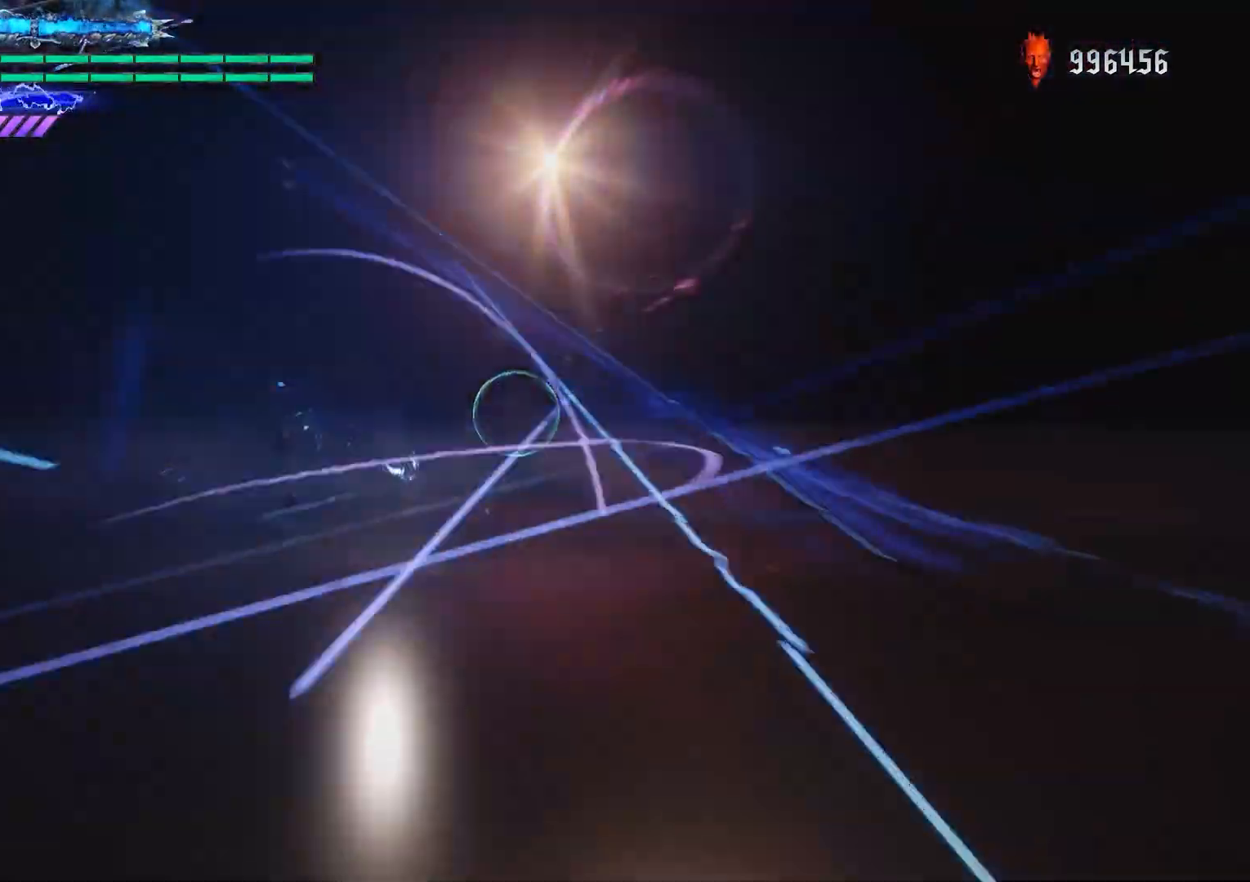
{"buttons": ["L2", "R1"], "left_stick": "center", "right_stick": "center", "events": [[233, "L2", "down"], [400, "L2", "up"], [467, "L2", "down"]]}
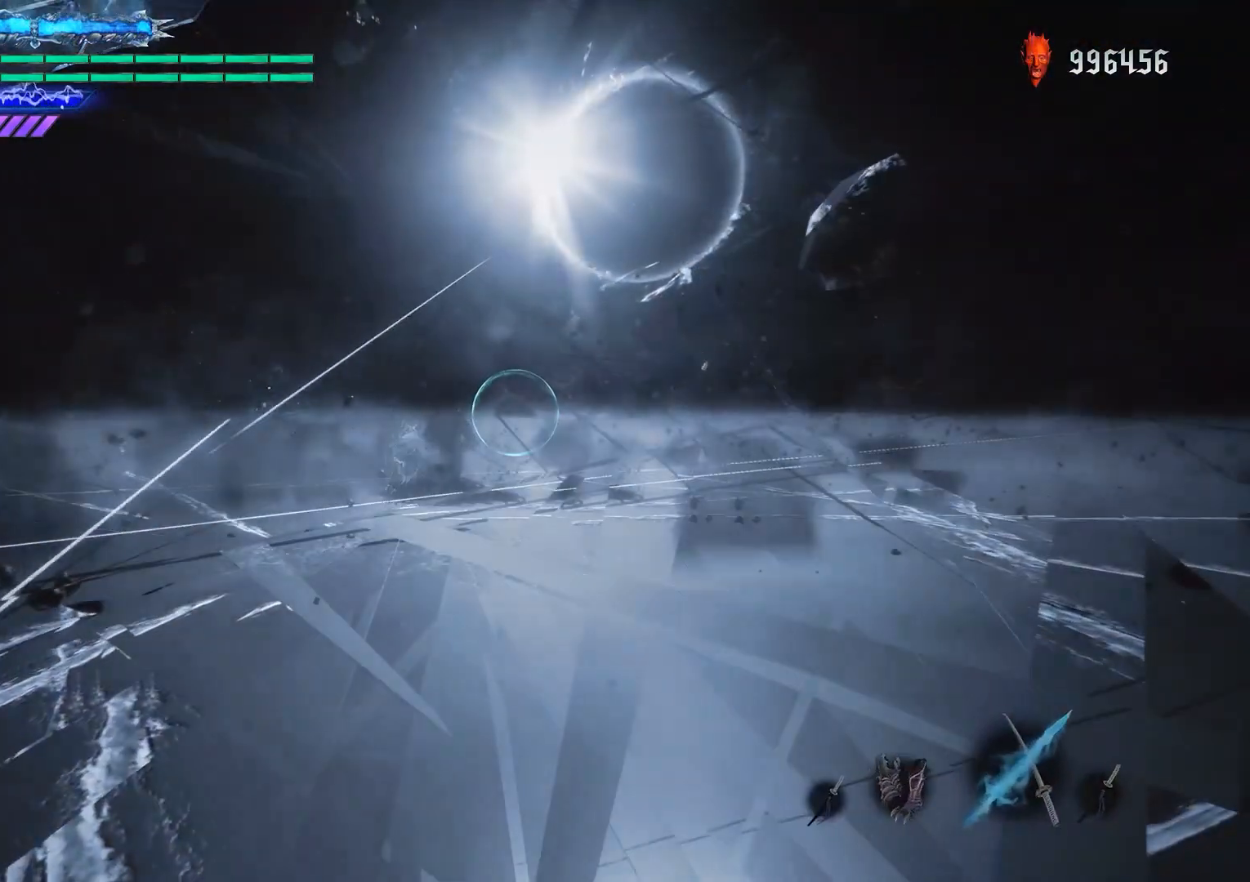
{"buttons": ["R1", "R2"], "left_stick": "center", "right_stick": "center", "events": [[117, "L2", "up"], [384, "R2", "down"]]}
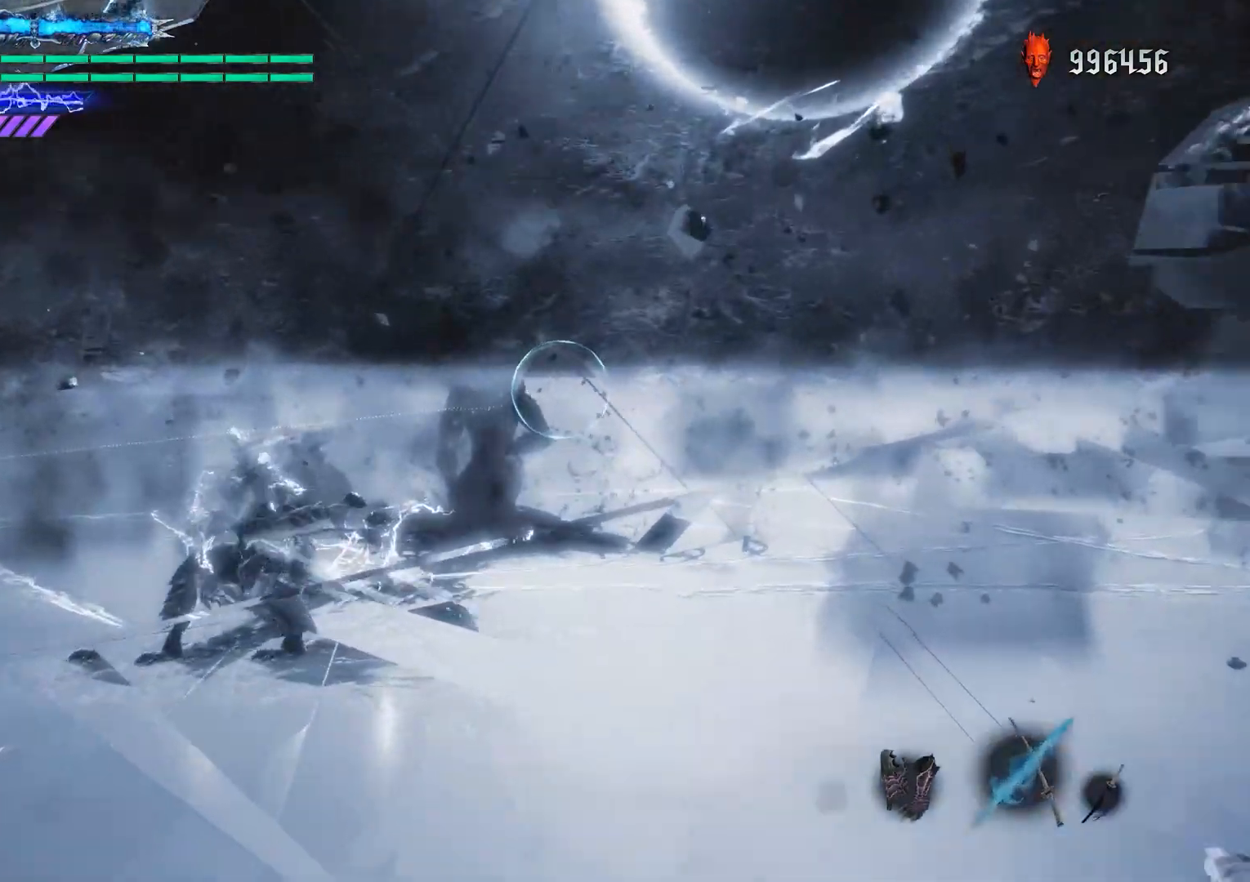
{"buttons": ["R1"], "left_stick": "center", "right_stick": "center", "events": [[50, "R2", "up"]]}
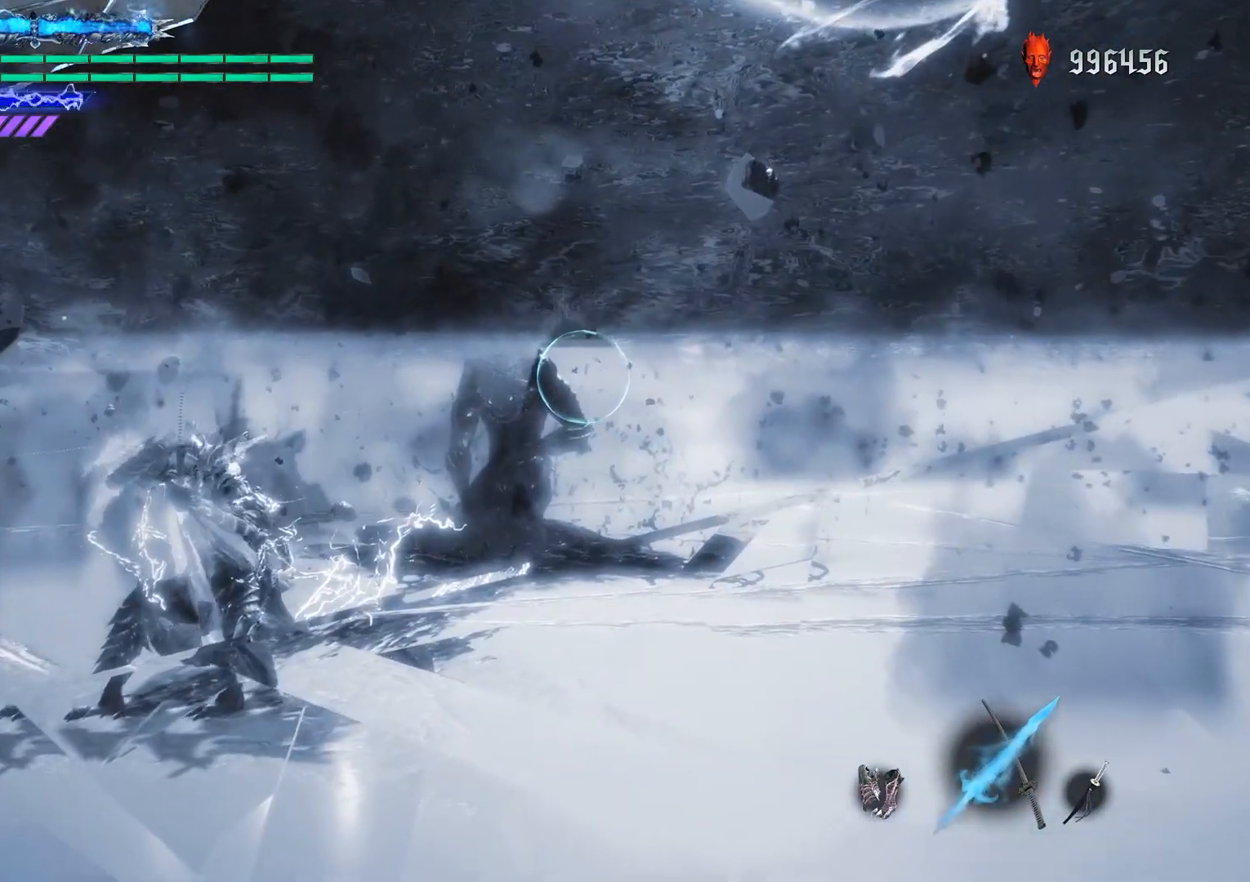
{"buttons": ["R1"], "left_stick": "down", "right_stick": "center", "events": [[234, "left_stick", "down"]]}
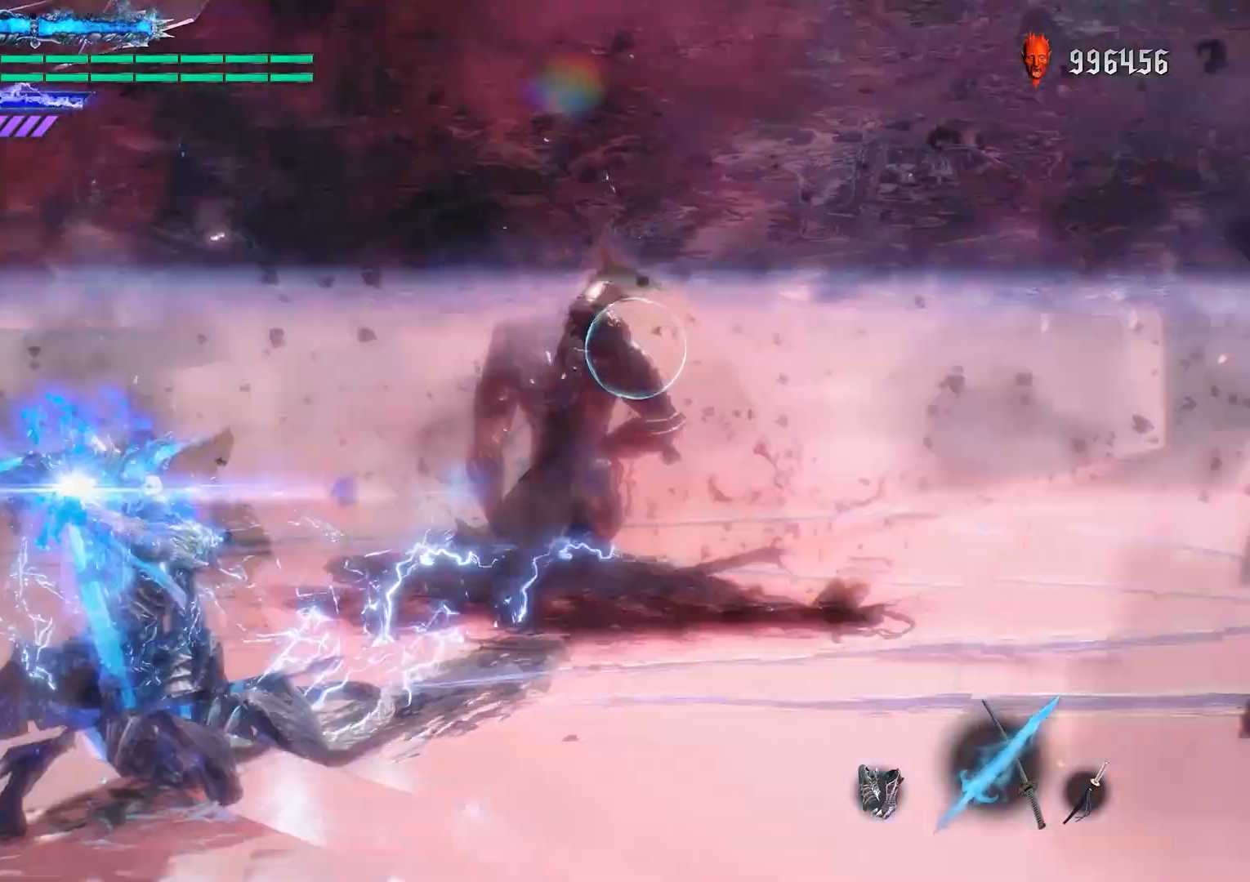
{"buttons": ["R1"], "left_stick": "down", "right_stick": "center", "events": []}
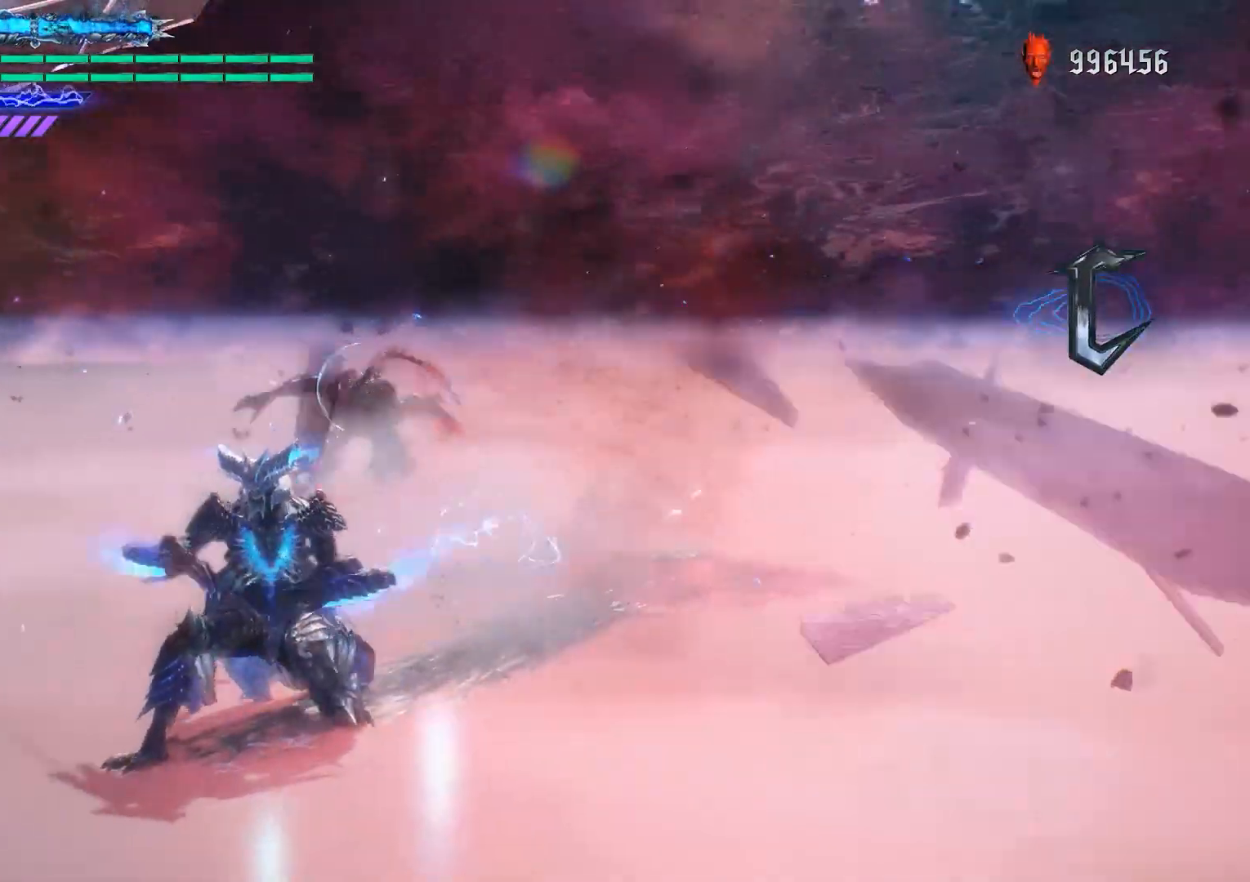
{"buttons": ["R1"], "left_stick": "down", "right_stick": "center", "events": [[201, "CROSS", "down"], [334, "CROSS", "up"]]}
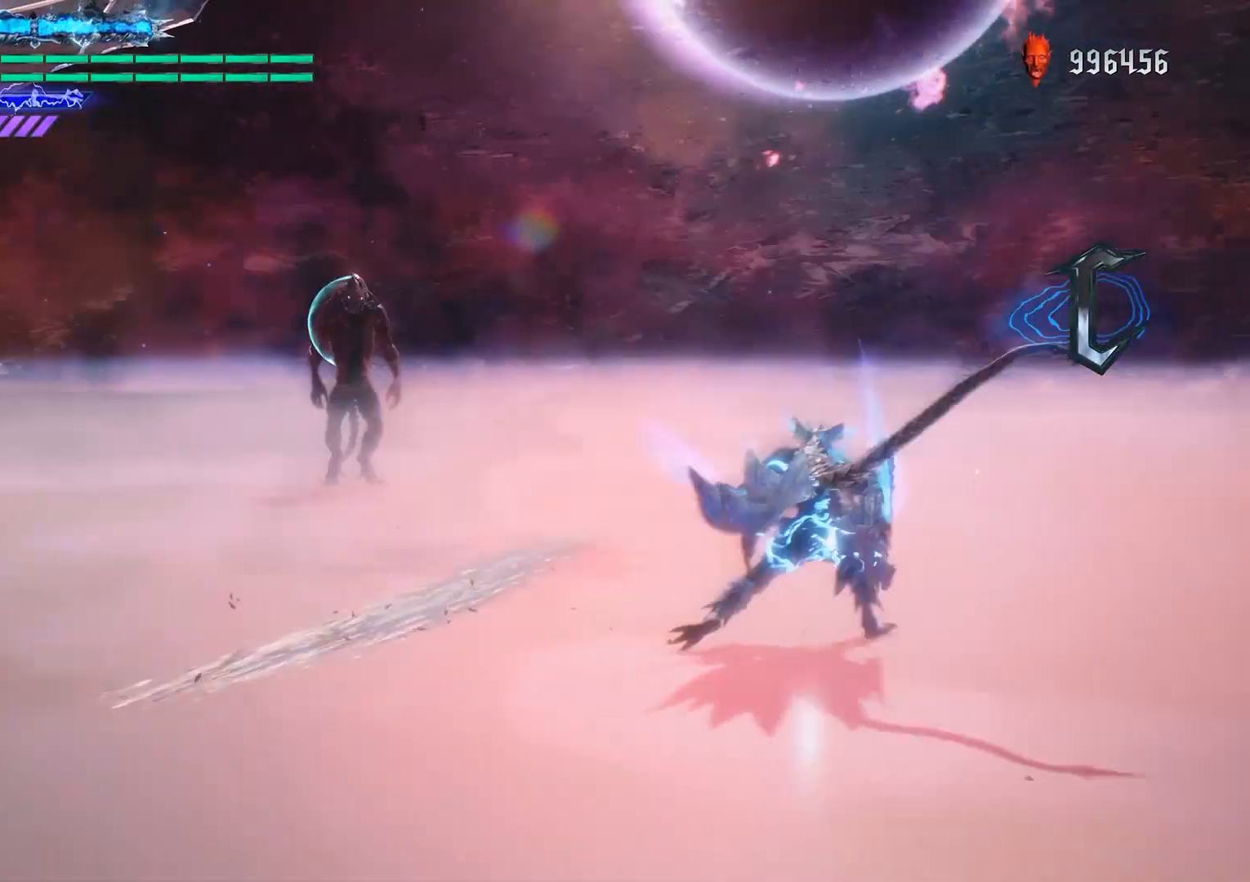
{"buttons": ["R1"], "left_stick": "center", "right_stick": "center", "events": [[50, "left_stick", "center"]]}
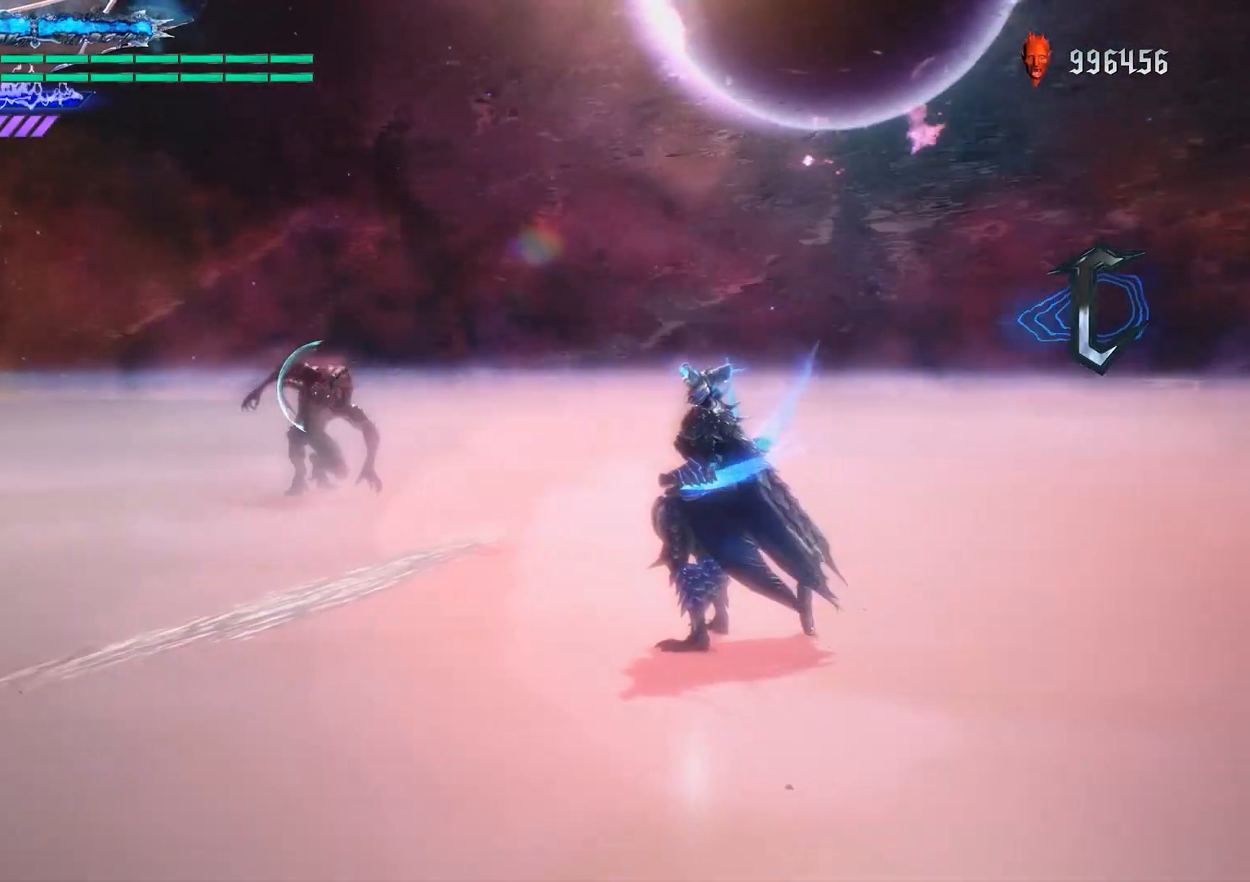
{"buttons": ["R1"], "left_stick": "center", "right_stick": "center", "events": []}
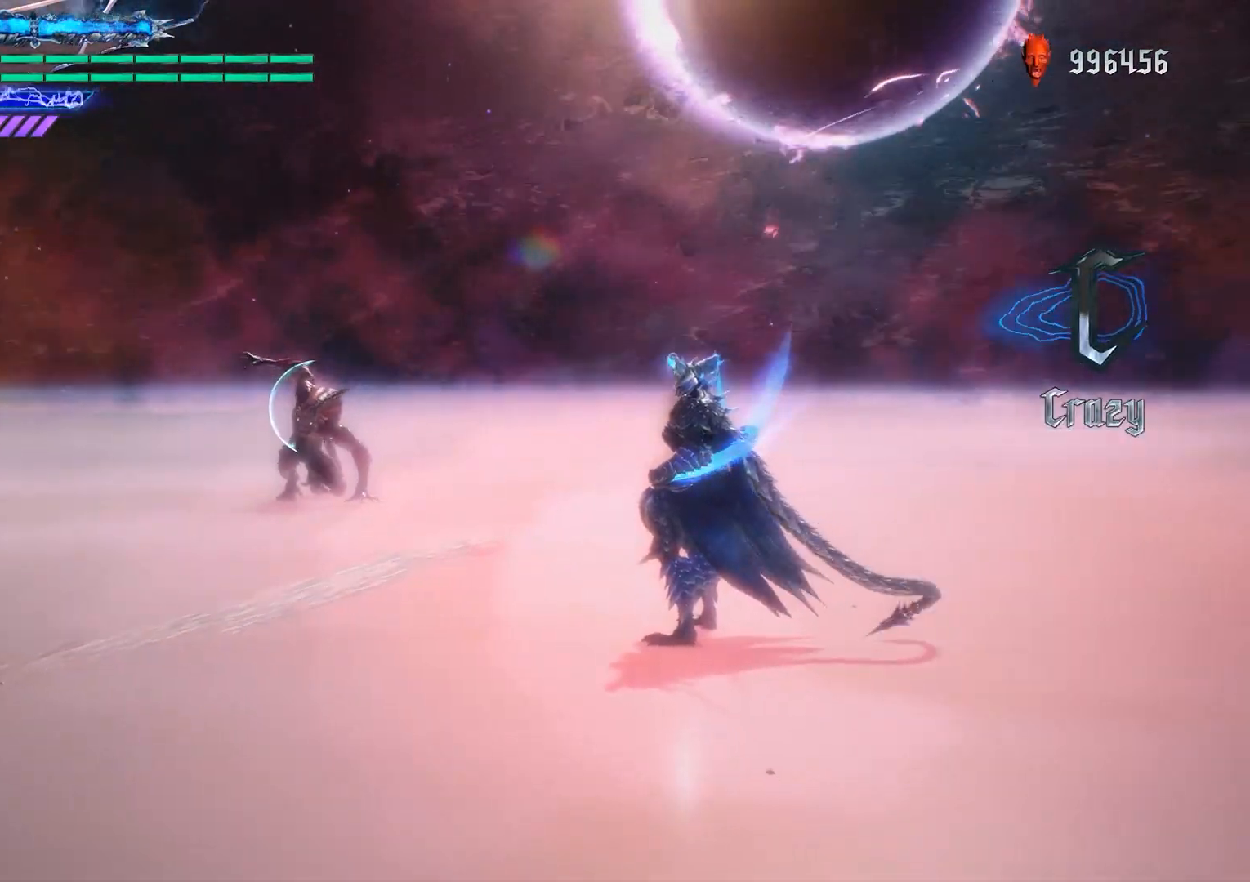
{"buttons": ["R1"], "left_stick": "down", "right_stick": "center", "events": [[67, "left_stick", "down"], [83, "TRIANGLE", "down"], [100, "CIRCLE", "down"], [267, "CIRCLE", "up"], [267, "TRIANGLE", "up"]]}
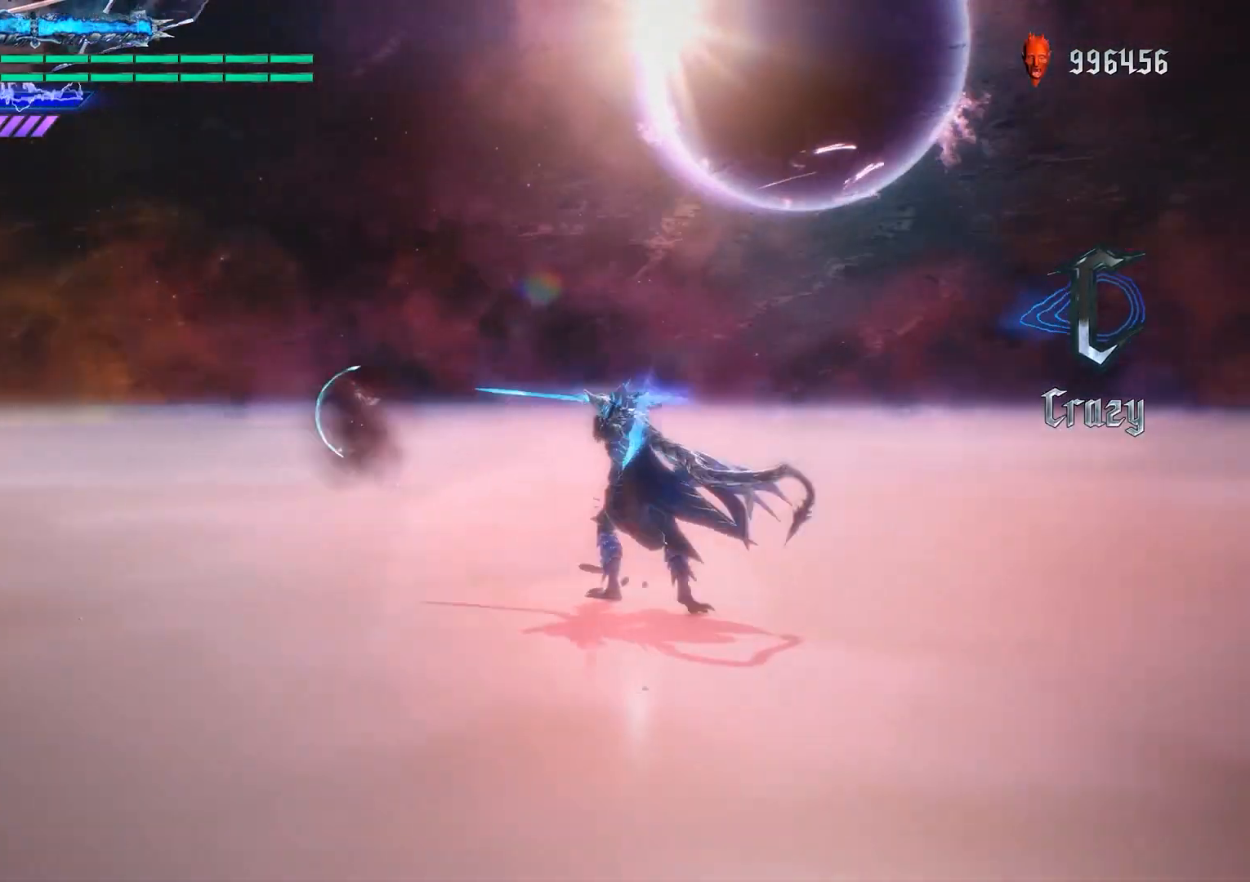
{"buttons": ["R1"], "left_stick": "down", "right_stick": "center", "events": []}
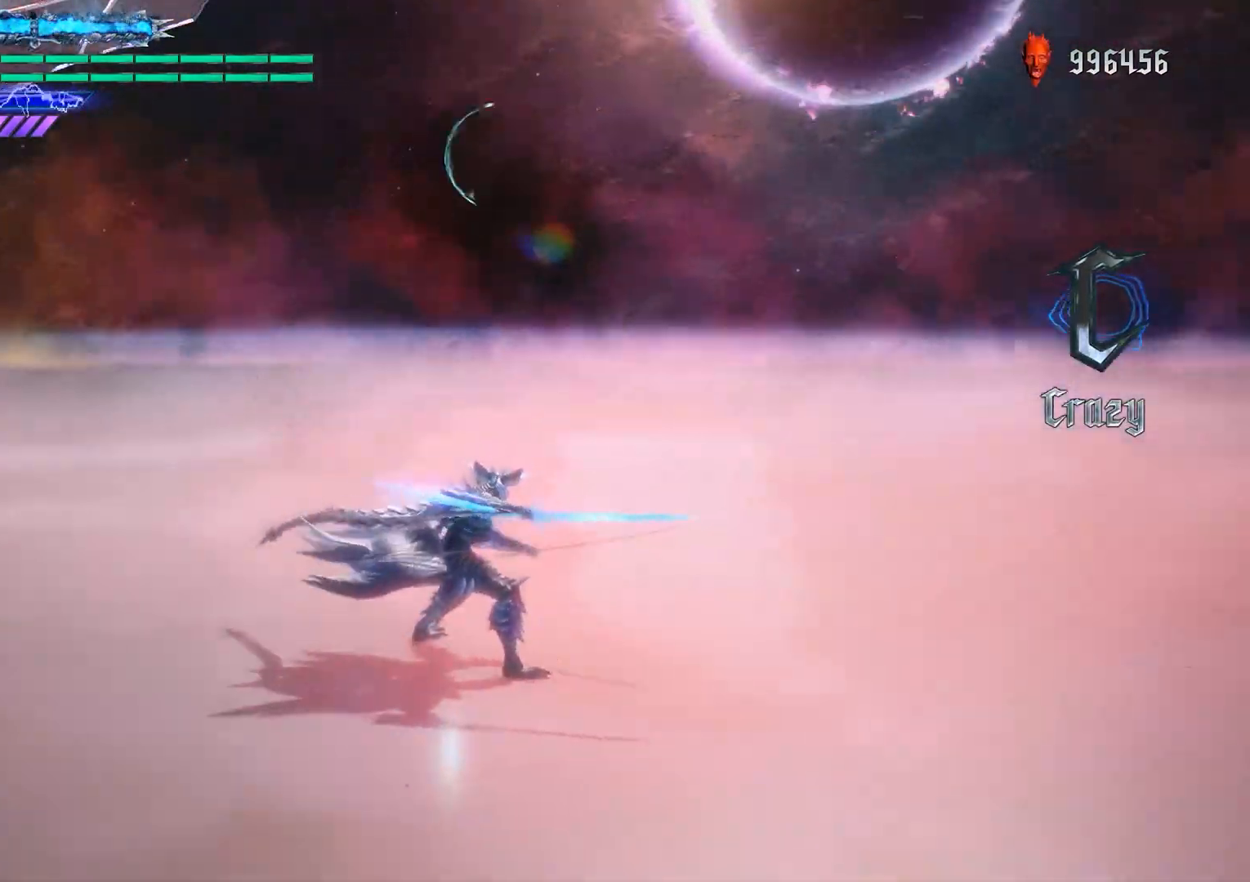
{"buttons": ["R1"], "left_stick": "down", "right_stick": "center", "events": []}
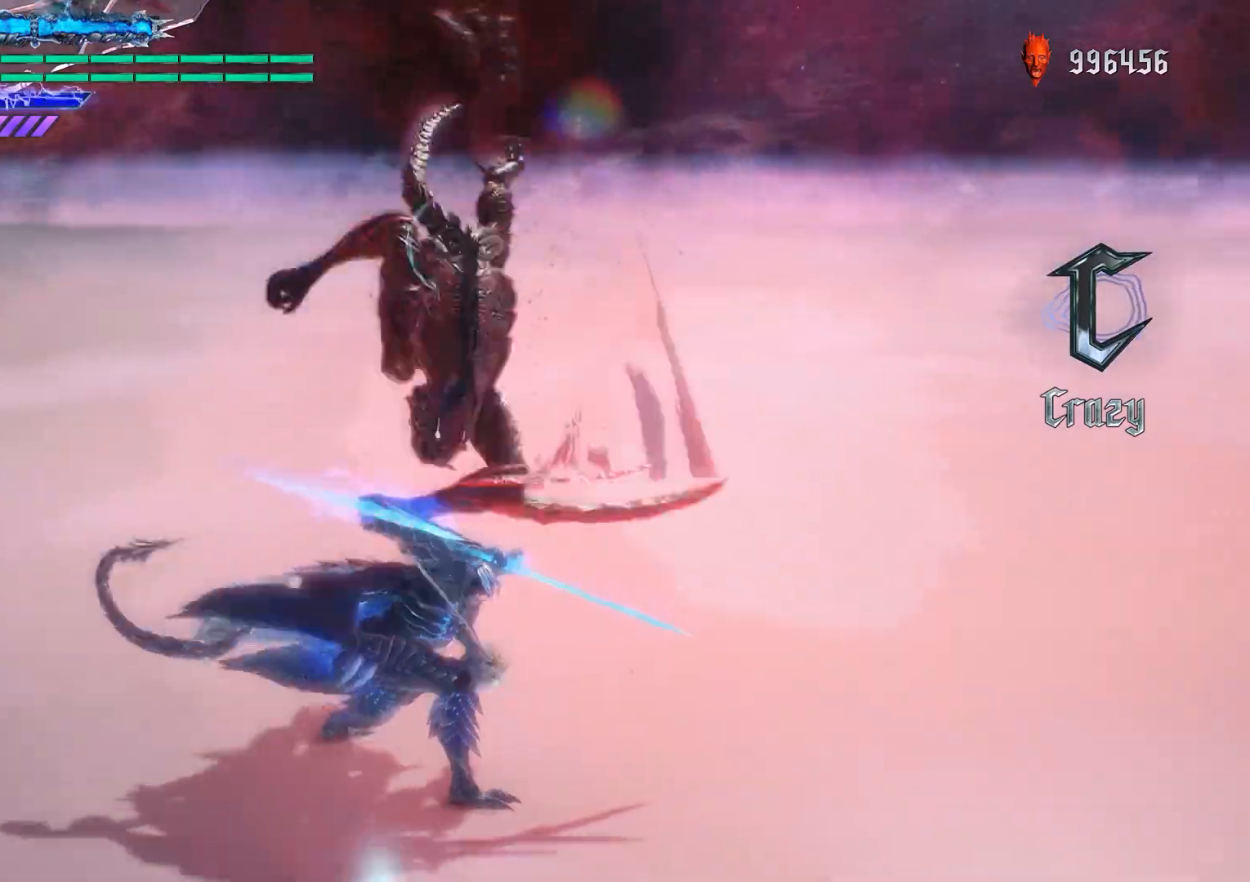
{"buttons": ["R1"], "left_stick": "down", "right_stick": "center", "events": []}
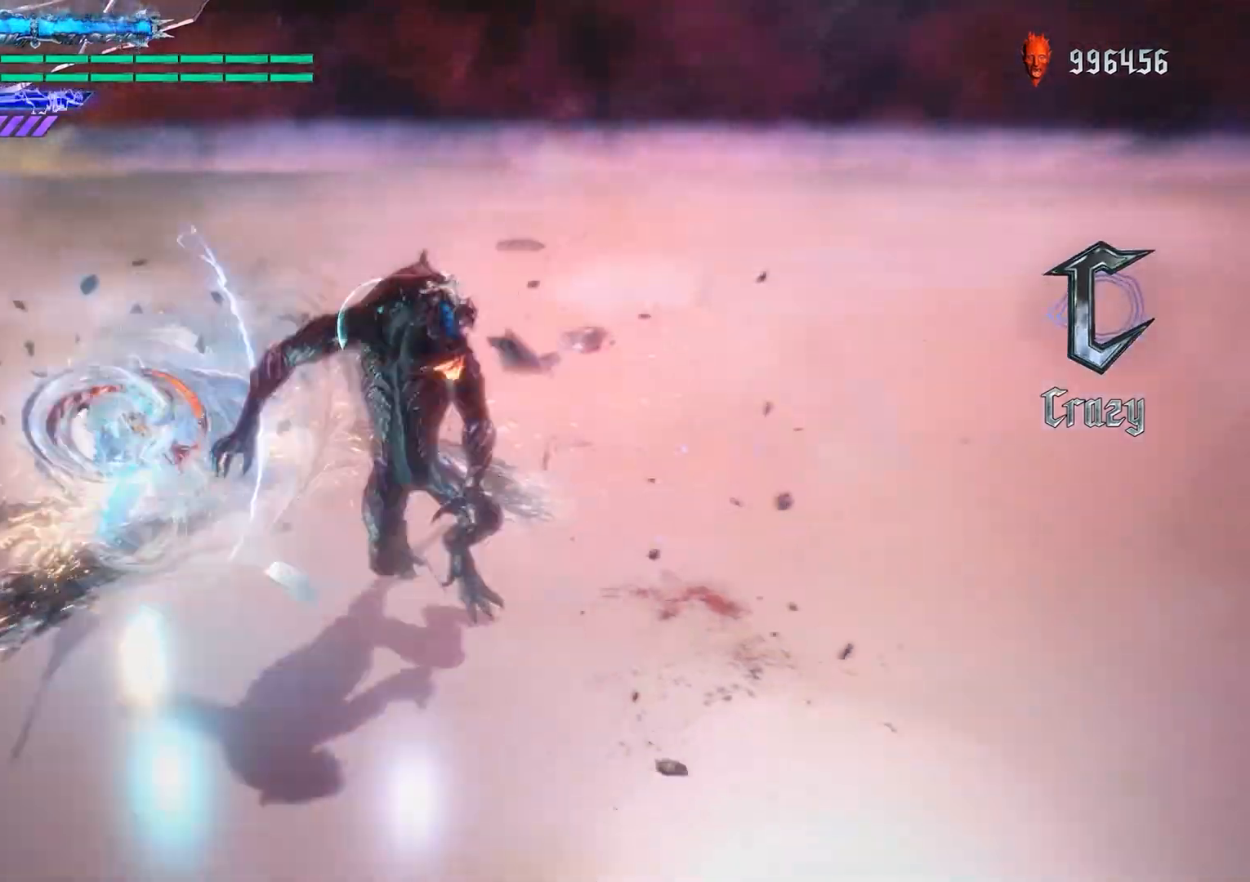
{"buttons": ["R1"], "left_stick": "down", "right_stick": "center", "events": []}
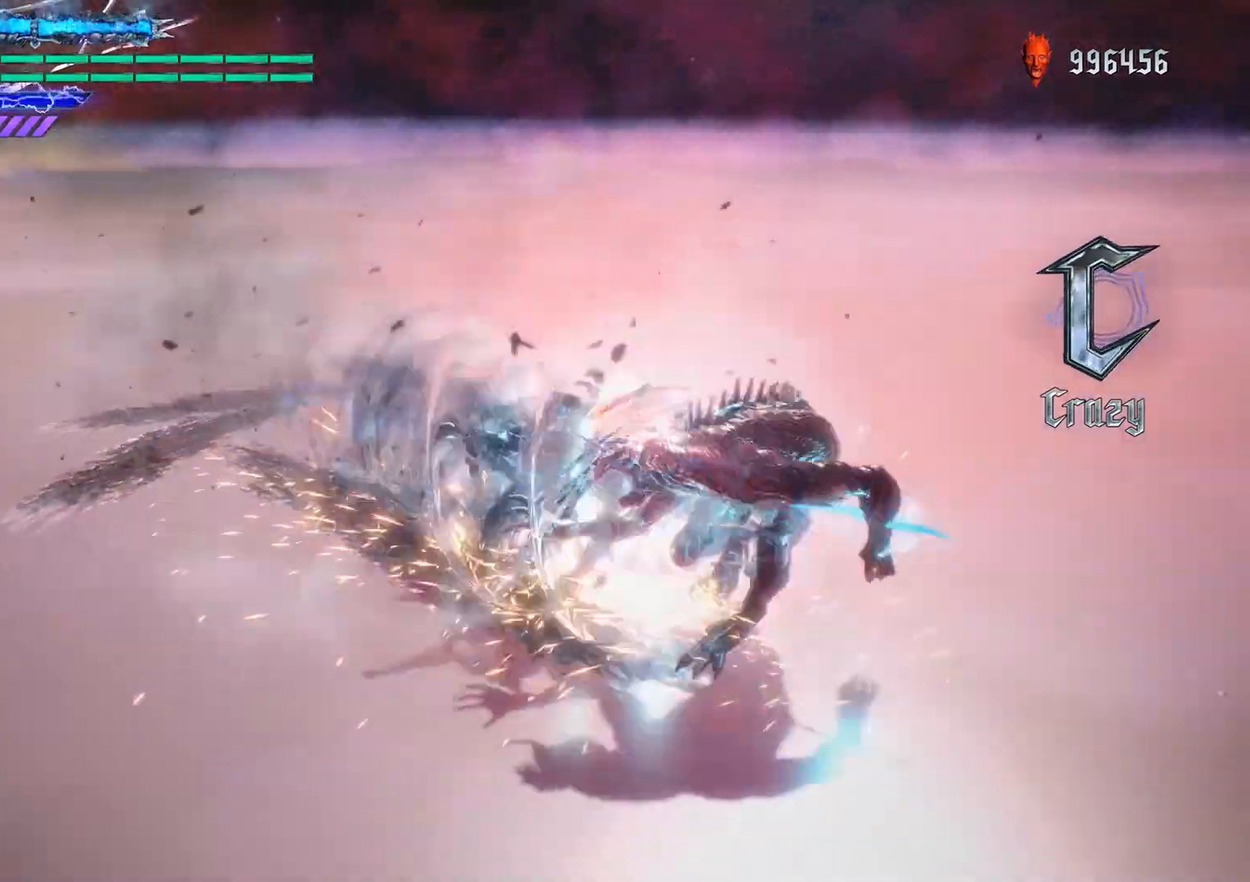
{"buttons": ["R1"], "left_stick": "down", "right_stick": "center", "events": []}
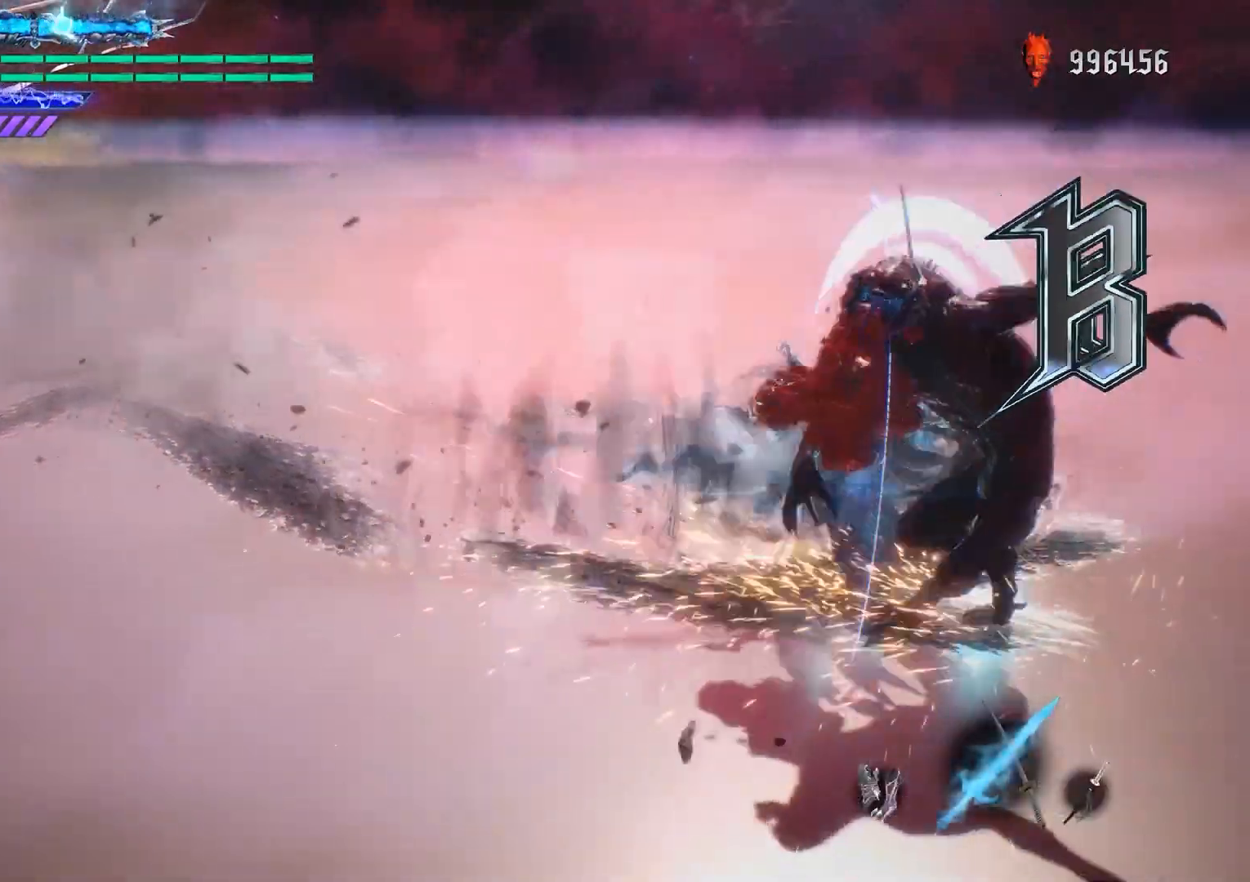
{"buttons": ["R1"], "left_stick": "down", "right_stick": "center", "events": []}